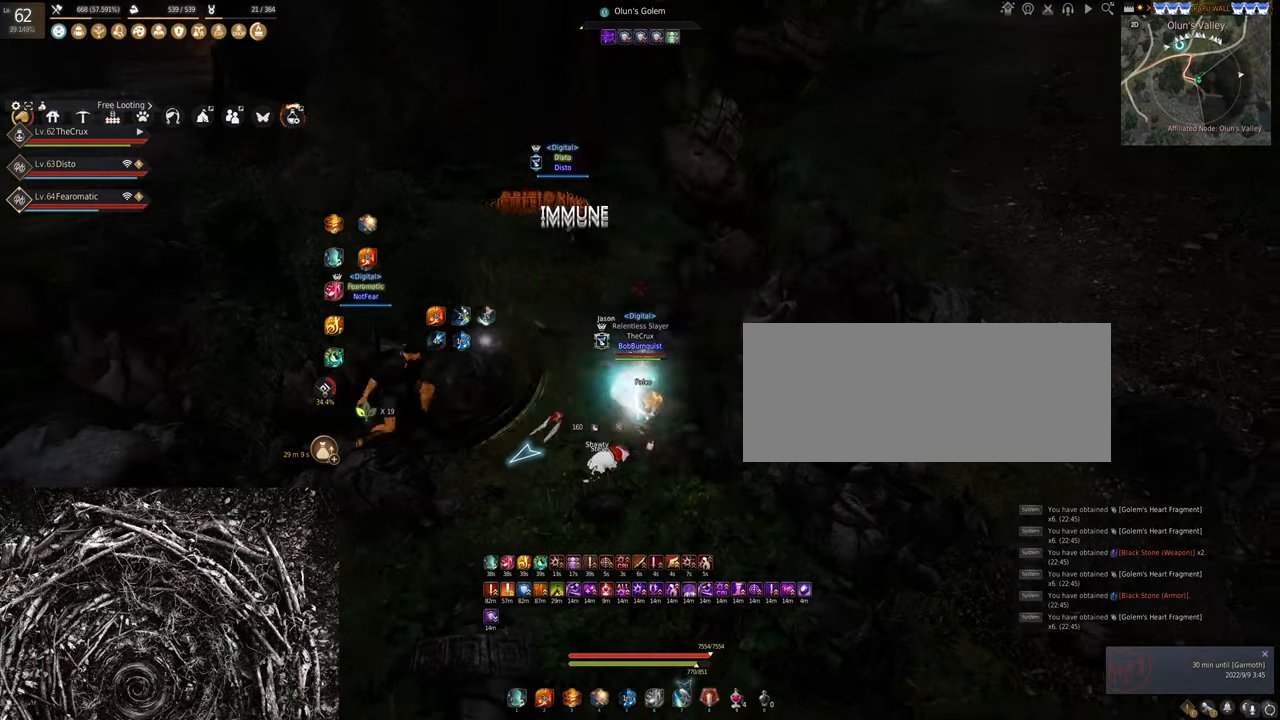
Gameplay with keyboard and mouse; each line is a JSON object with the keys and mouse buttons held at the frame after it. "events" lists presses ("down") and releases ("up") of "a", "c", "d", "e", "f", "q", "s", "shift", "space", "tab", "w", "x", "z", "mouse_left" and "mouse_right" between this image and that frame as [ms after this image, input, new state], when the widget could be followed in between. "mouse_left", "mouse_right" = the "left", "right" buttons of the "mouse" list. No other keys are recorded. Mouse movement is not recorded.
{"keys": [], "mouse": ["right"], "events": []}
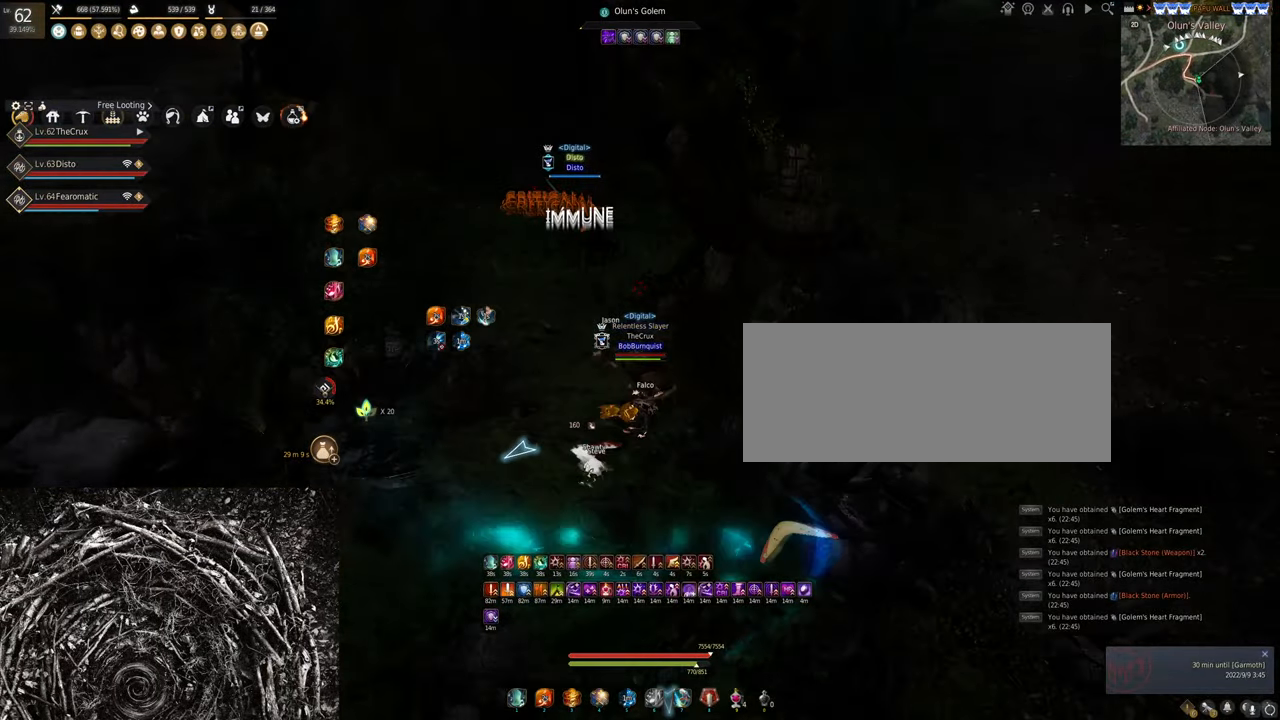
{"keys": ["w"], "mouse": [], "events": [[300, "w", "down"], [433, "mouse_right", "up"]]}
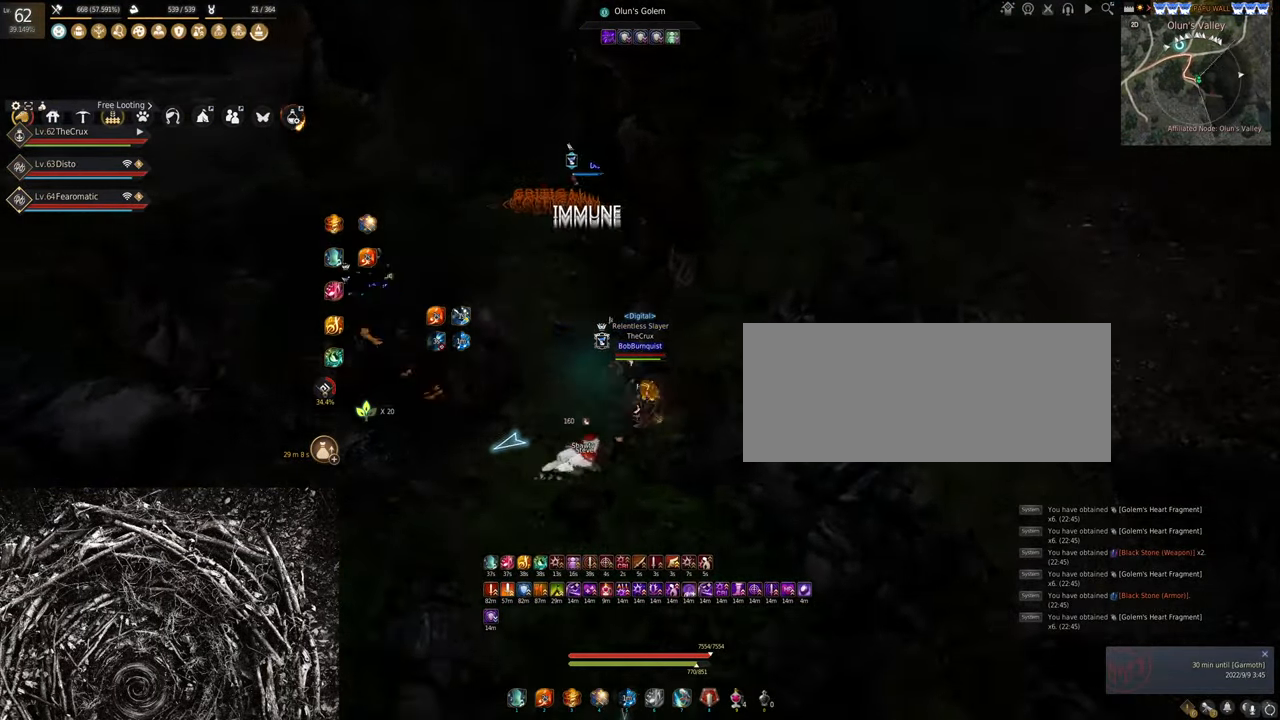
{"keys": ["w"], "mouse": ["right"], "events": [[433, "mouse_right", "down"]]}
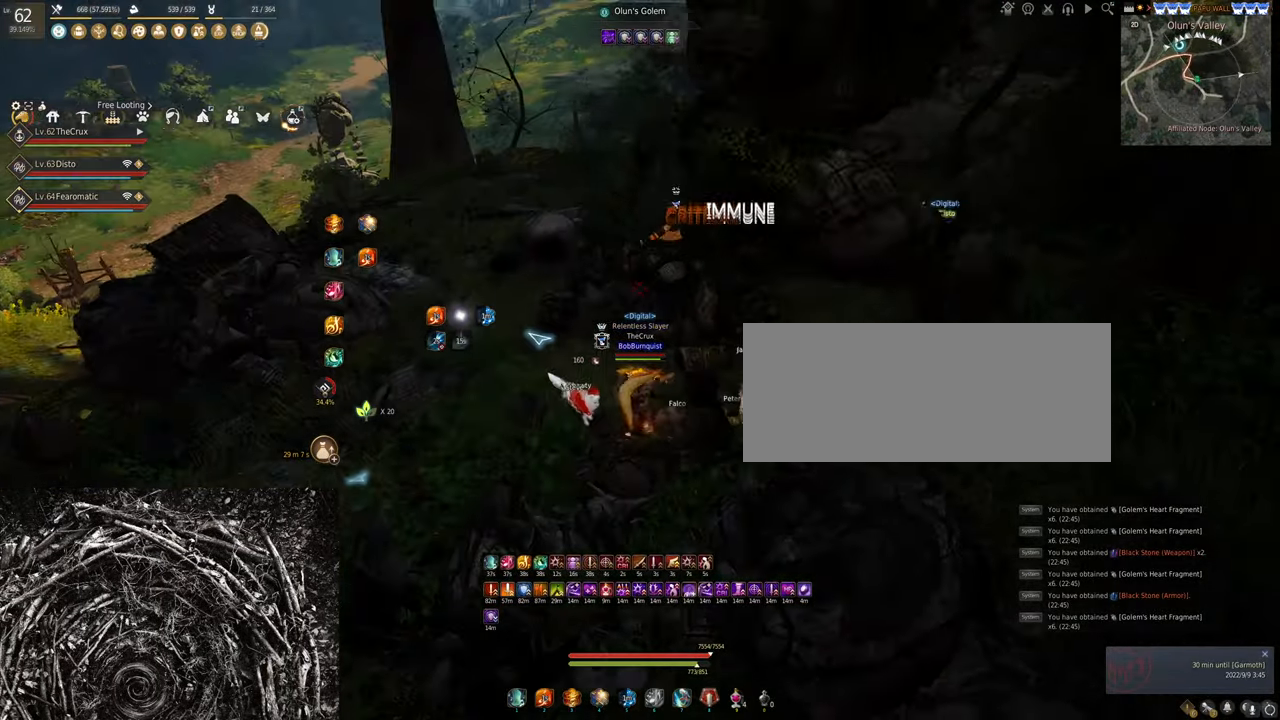
{"keys": ["w"], "mouse": [], "events": [[166, "mouse_right", "up"]]}
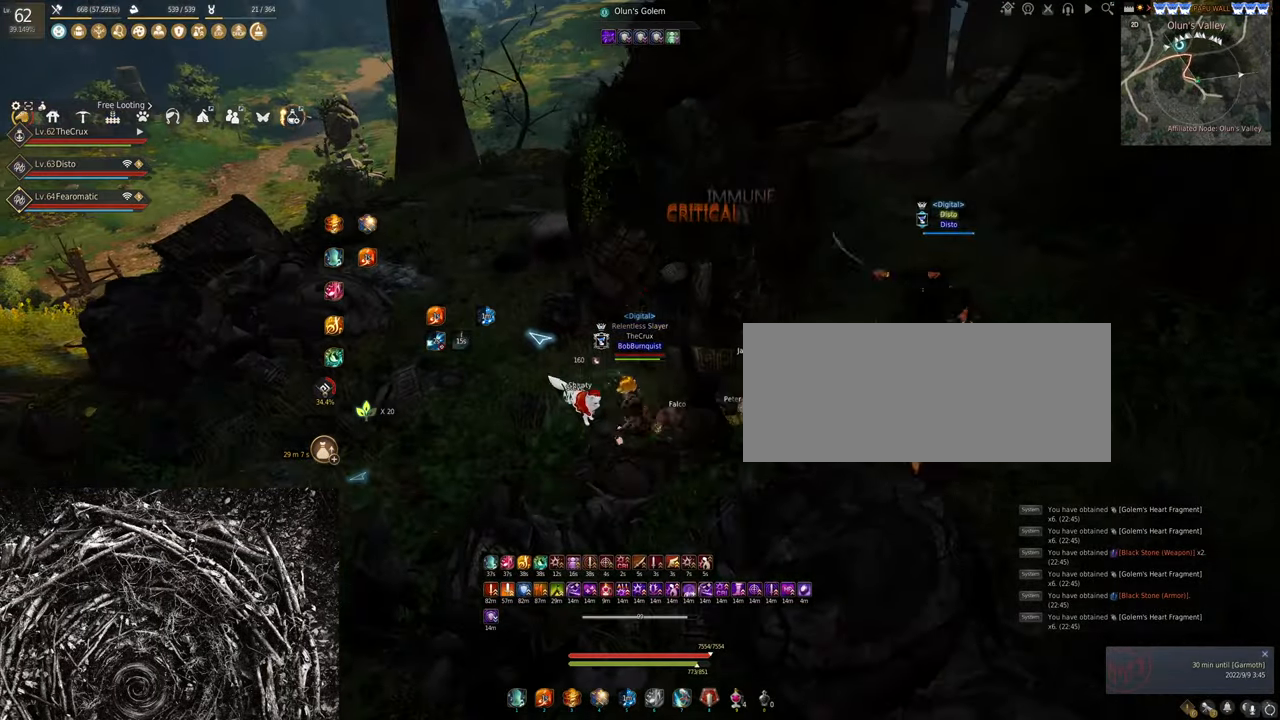
{"keys": ["w"], "mouse": [], "events": []}
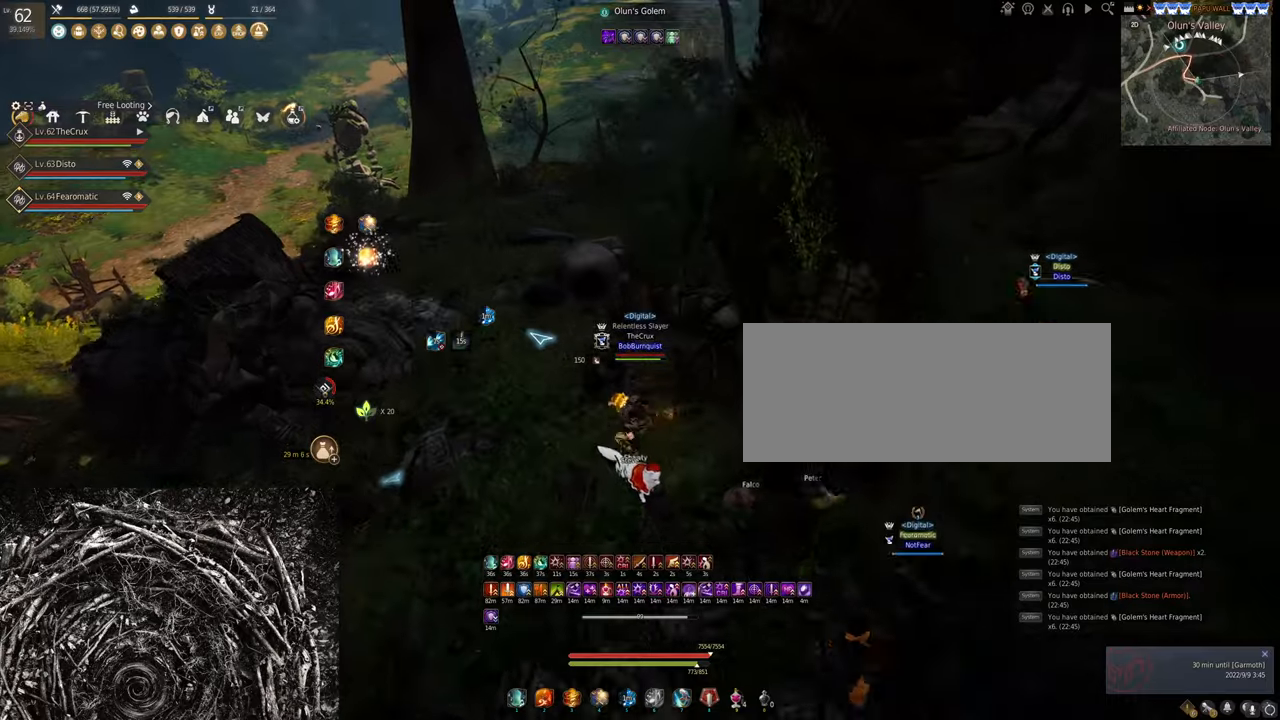
{"keys": ["w"], "mouse": [], "events": []}
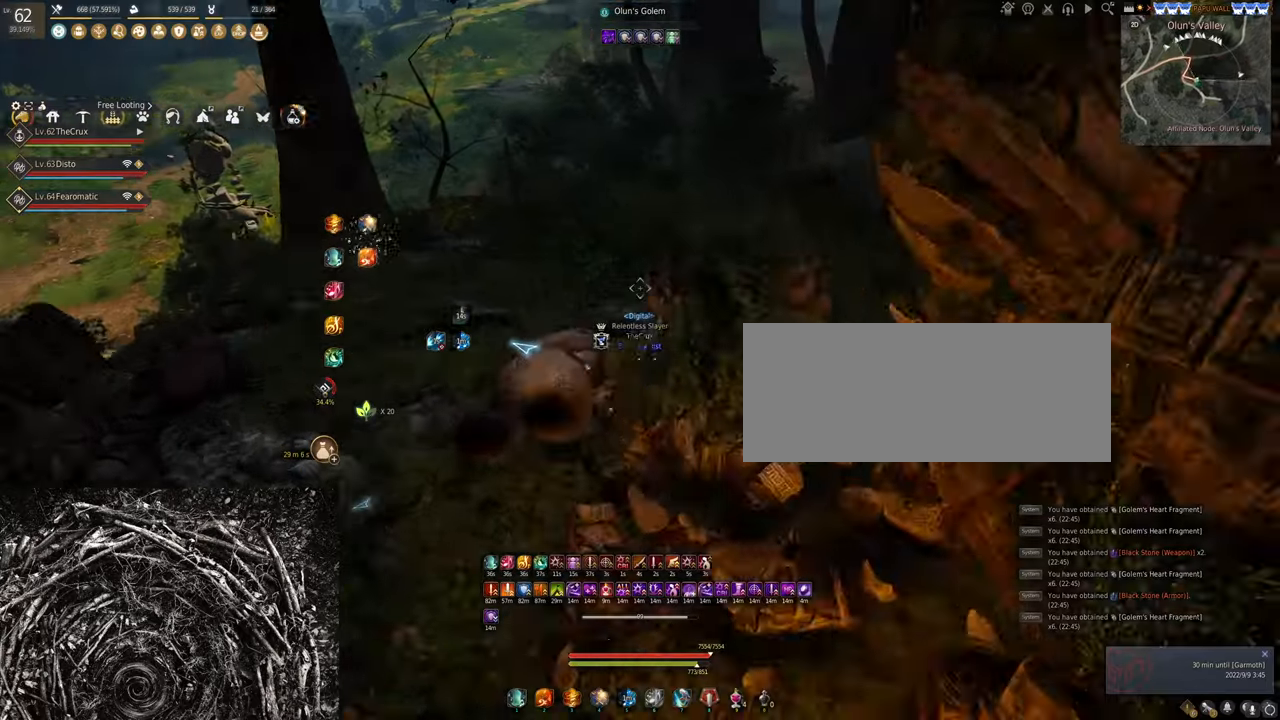
{"keys": [], "mouse": [], "events": [[467, "w", "up"]]}
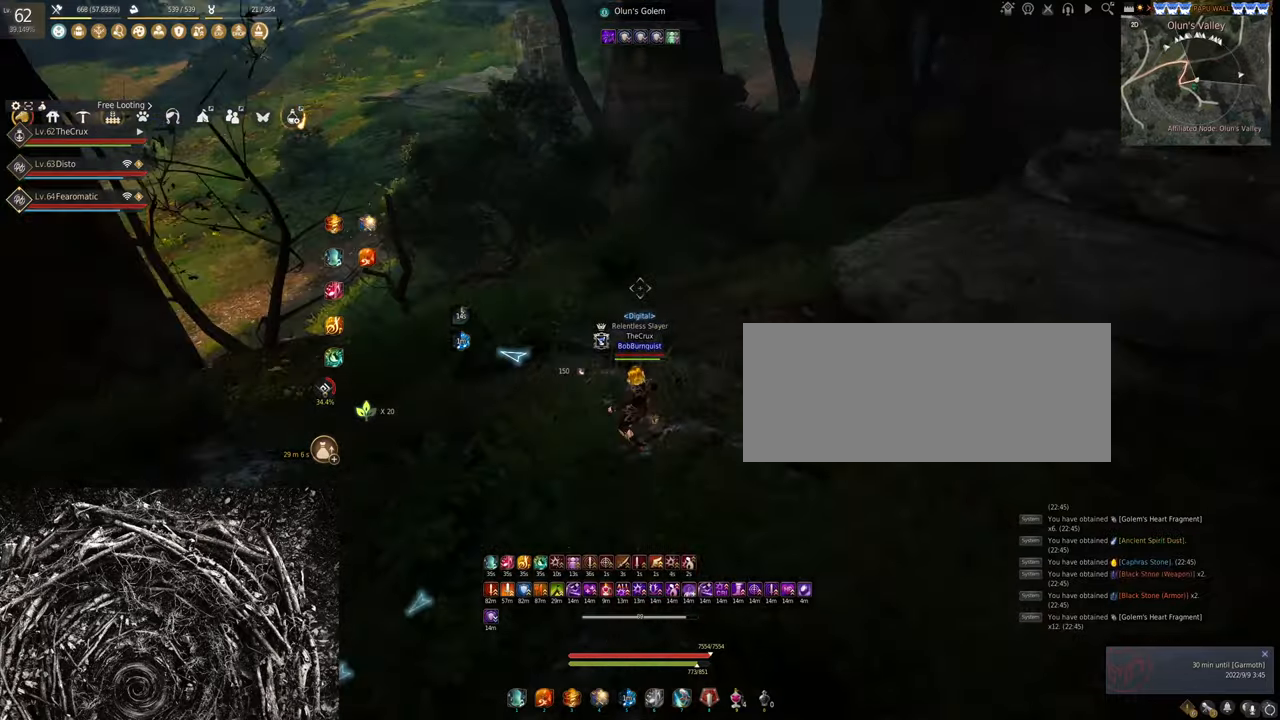
{"keys": [], "mouse": [], "events": [[134, "s", "down"], [300, "s", "up"]]}
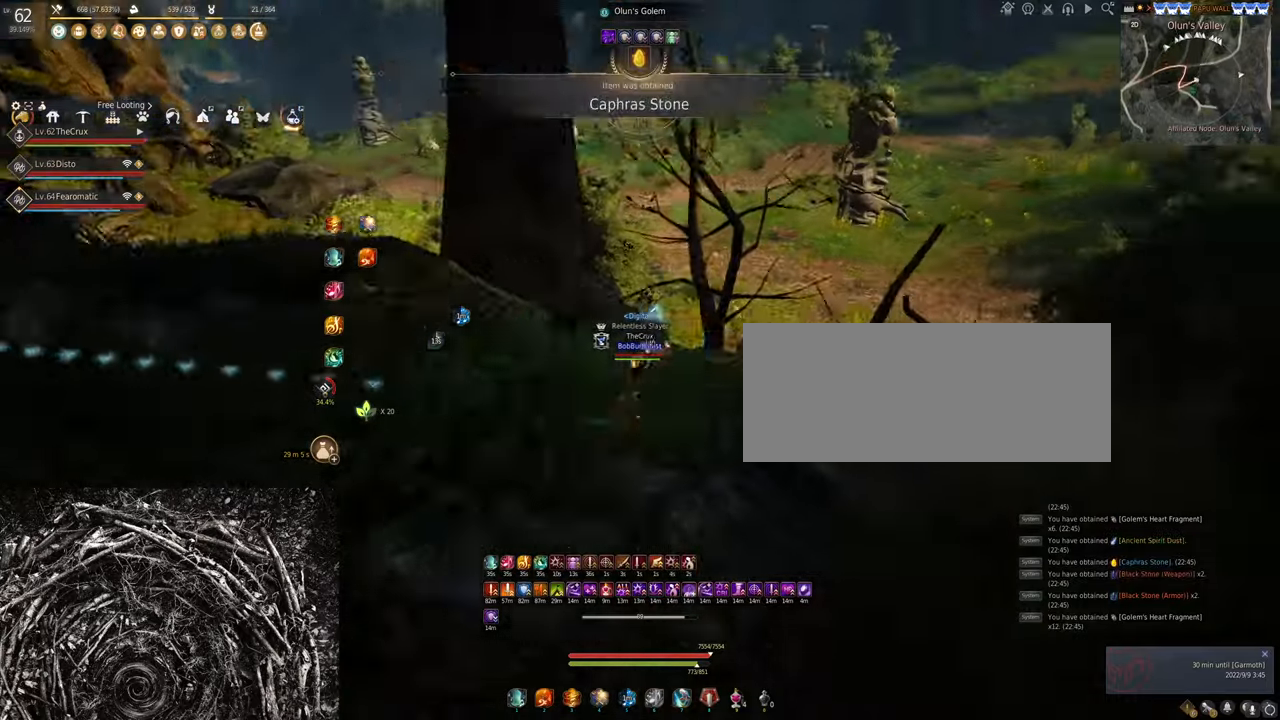
{"keys": ["shift", "w"], "mouse": [], "events": [[234, "w", "down"], [300, "shift", "down"]]}
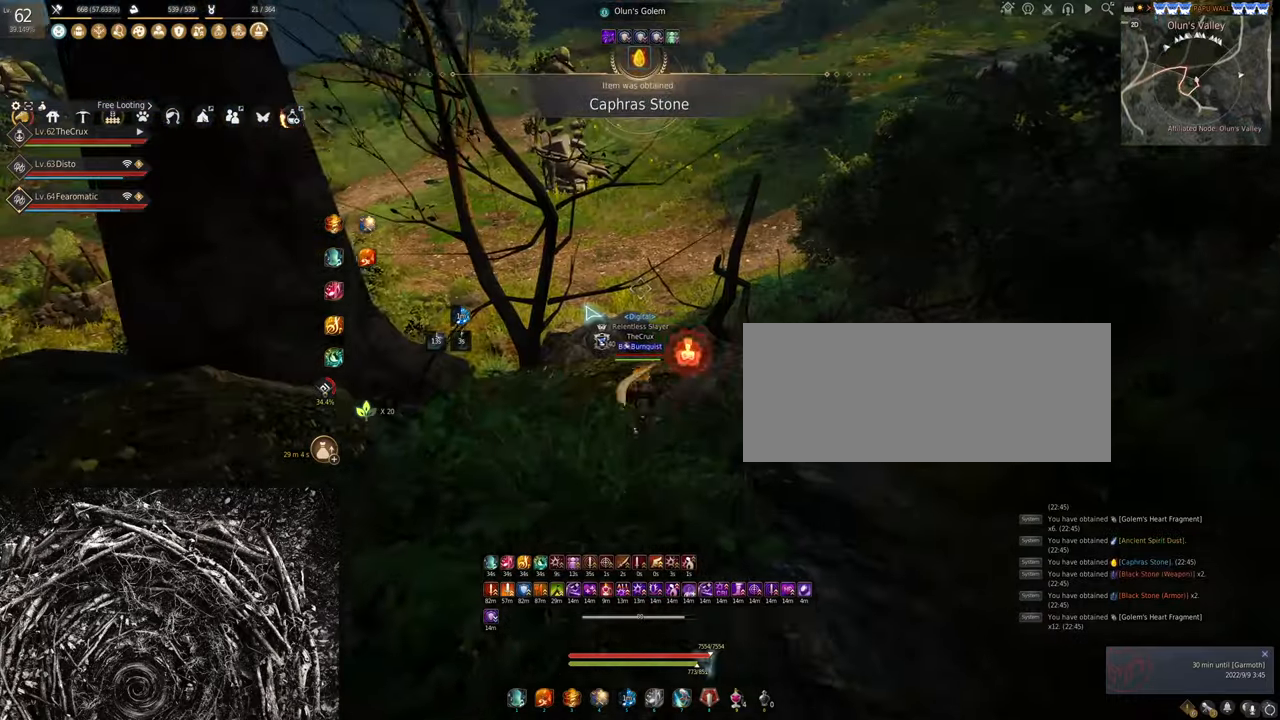
{"keys": ["w"], "mouse": [], "events": [[34, "shift", "up"], [234, "f", "down"], [500, "f", "up"]]}
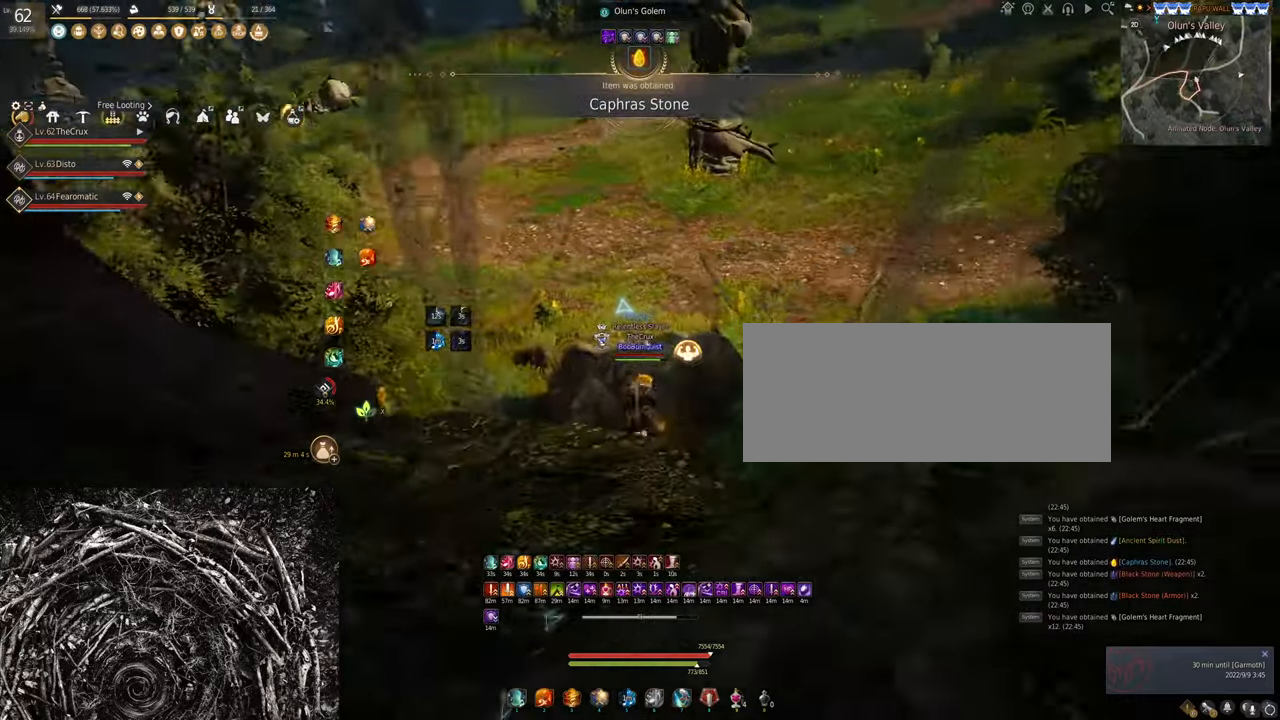
{"keys": ["shift", "w"], "mouse": [], "events": [[267, "shift", "down"]]}
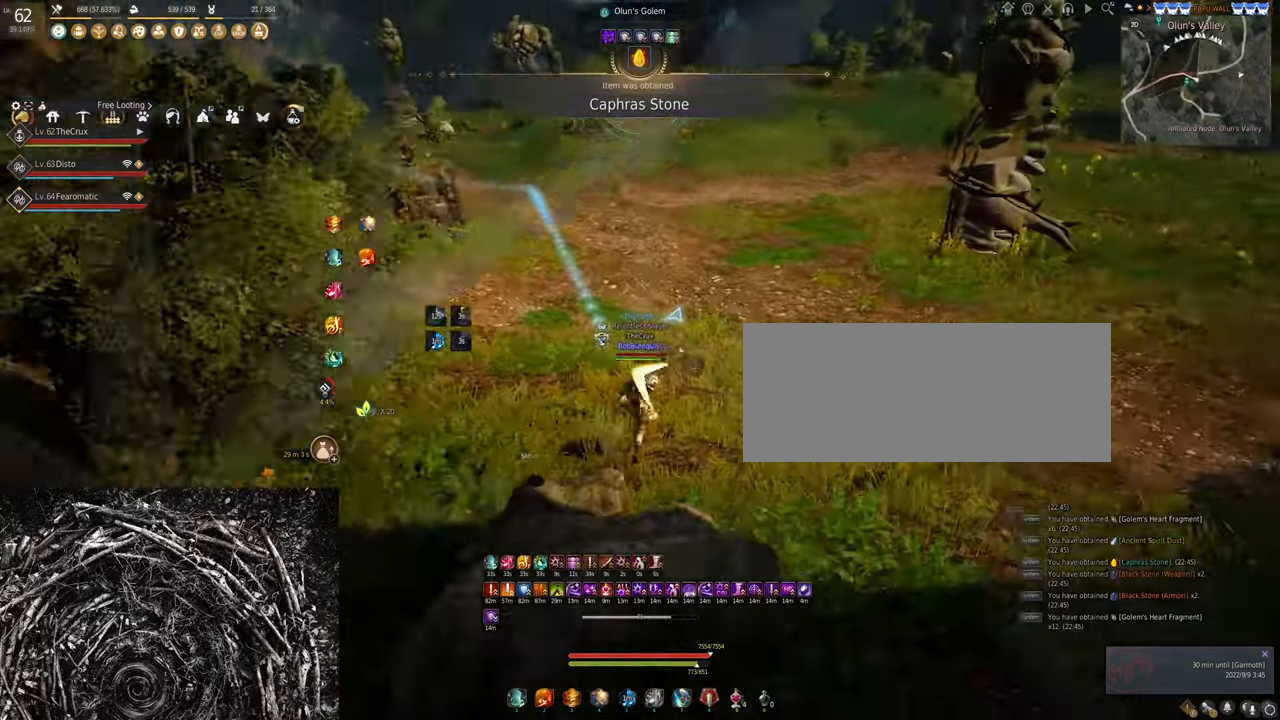
{"keys": ["w"], "mouse": [], "events": [[67, "shift", "up"], [200, "mouse_left", "down"], [367, "mouse_left", "up"]]}
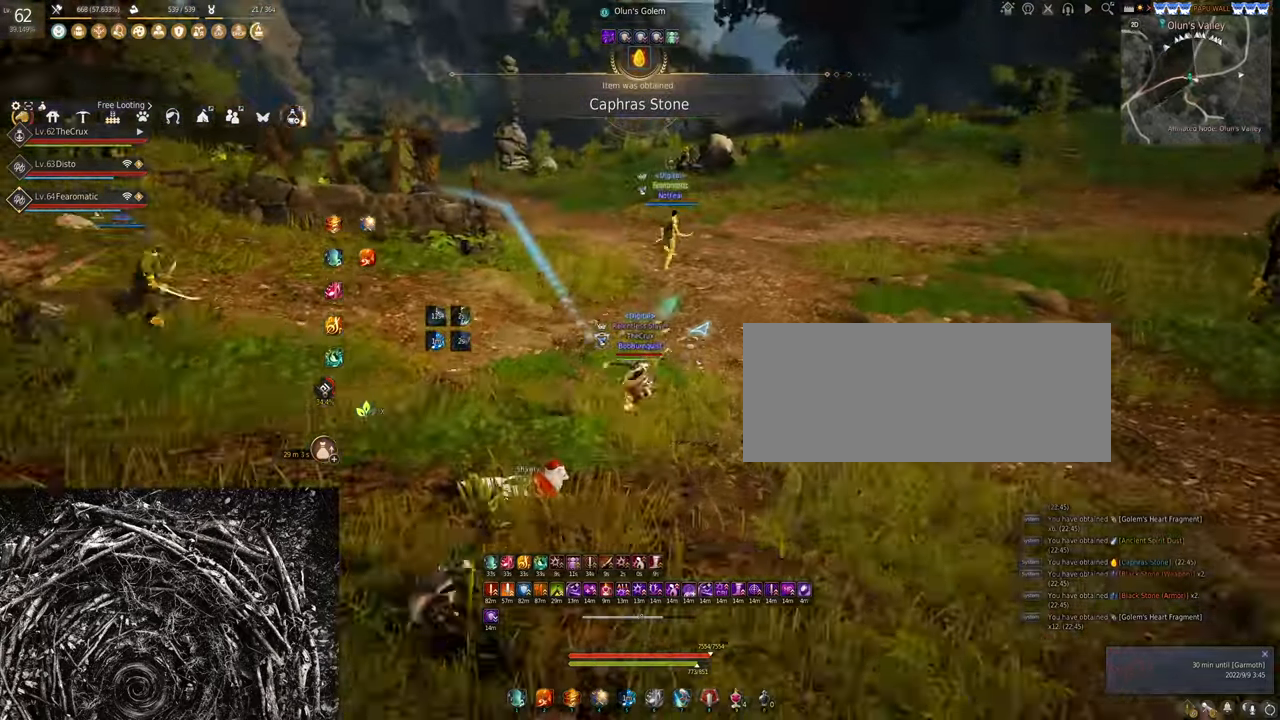
{"keys": ["w"], "mouse": [], "events": [[200, "shift", "down"], [434, "shift", "up"]]}
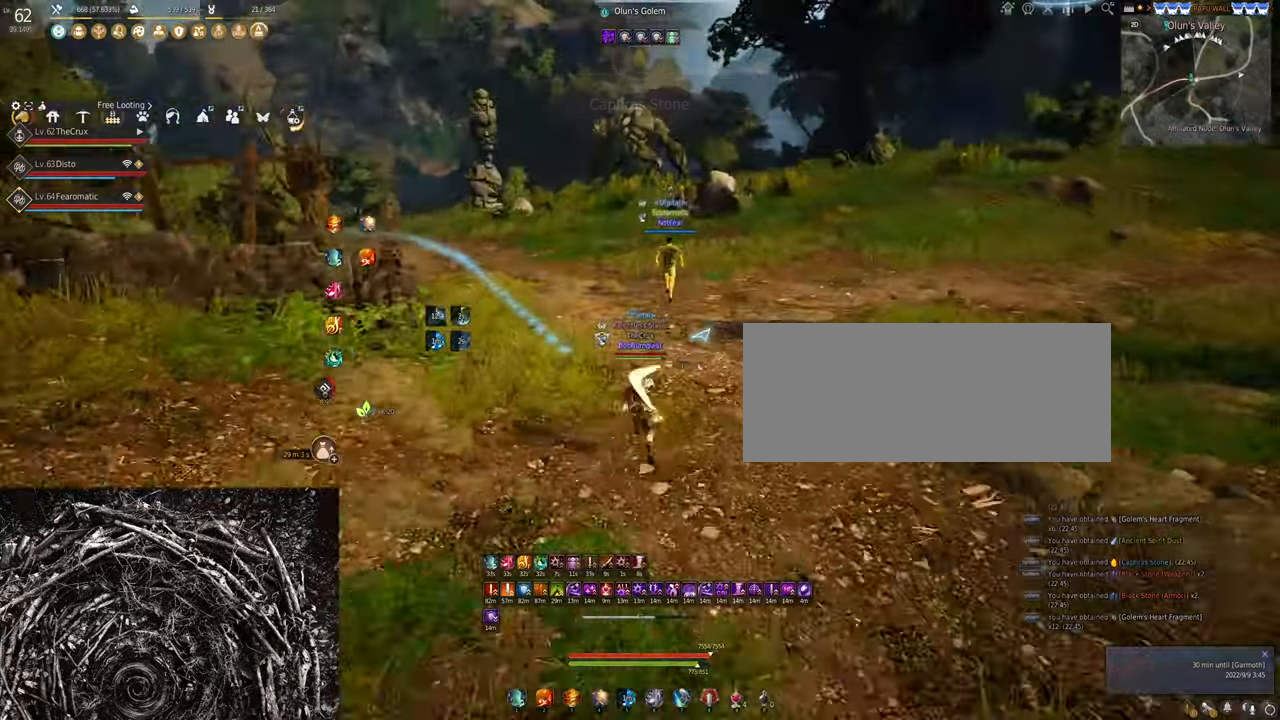
{"keys": ["w"], "mouse": [], "events": [[67, "mouse_left", "down"], [200, "mouse_left", "up"]]}
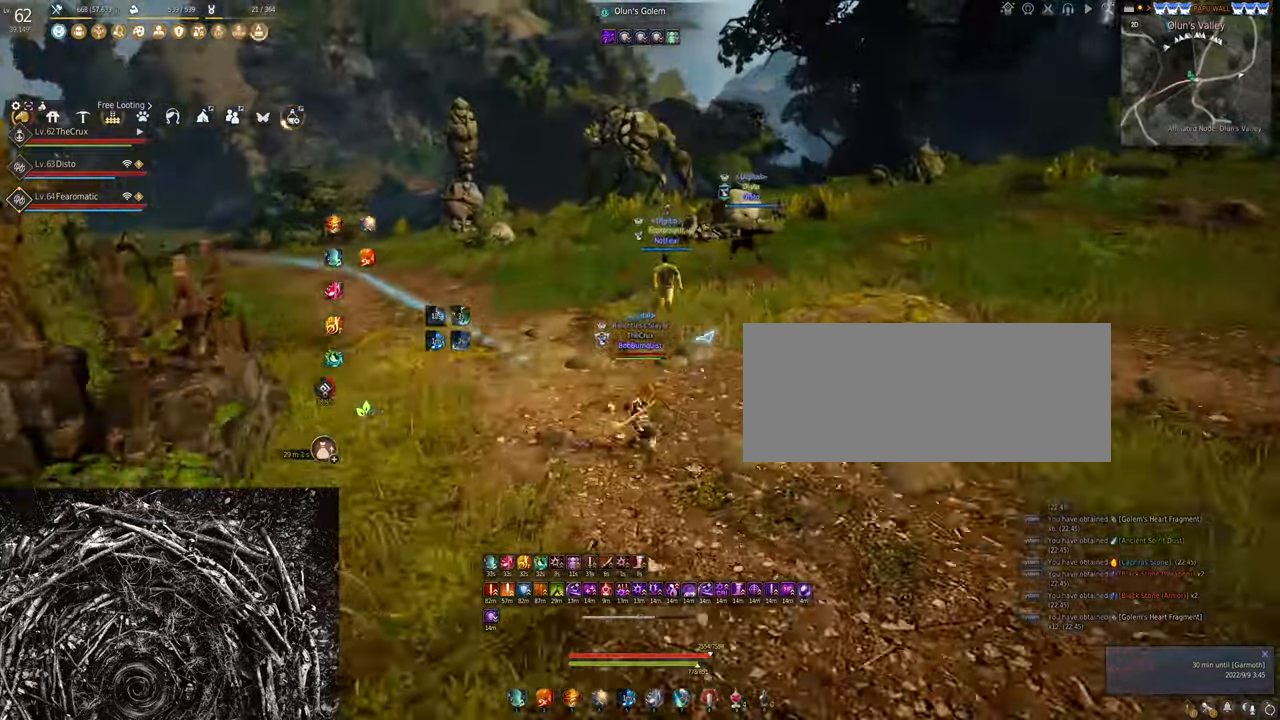
{"keys": ["w"], "mouse": ["left"], "events": [[67, "shift", "down"], [367, "shift", "up"], [467, "mouse_left", "down"]]}
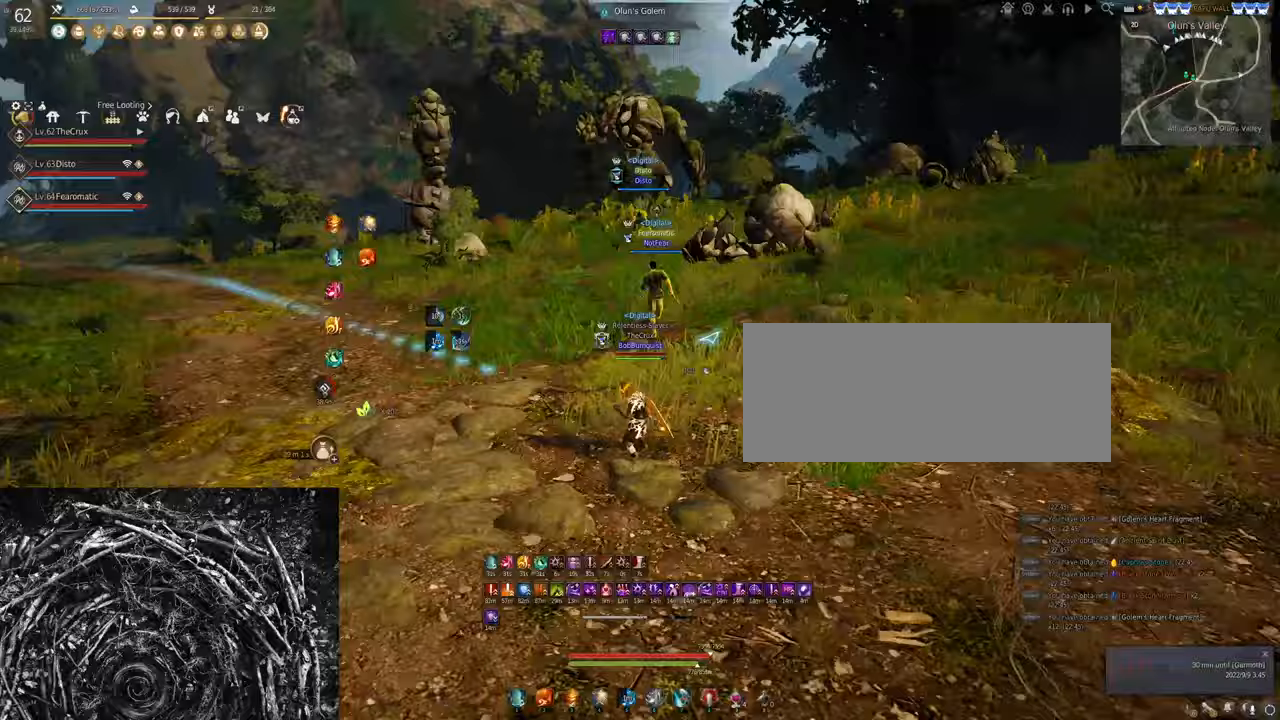
{"keys": ["shift", "w"], "mouse": [], "events": [[133, "mouse_left", "up"], [467, "shift", "down"]]}
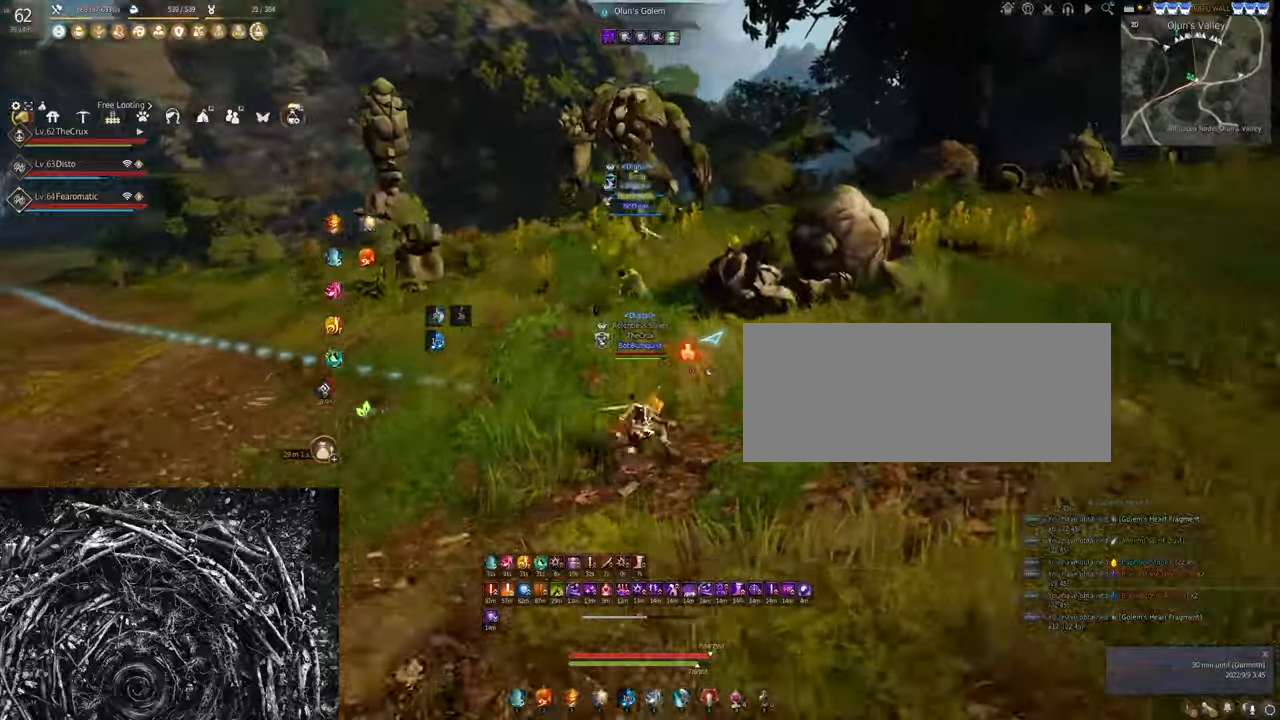
{"keys": ["w"], "mouse": [], "events": [[167, "shift", "up"], [333, "mouse_left", "down"], [467, "mouse_left", "up"]]}
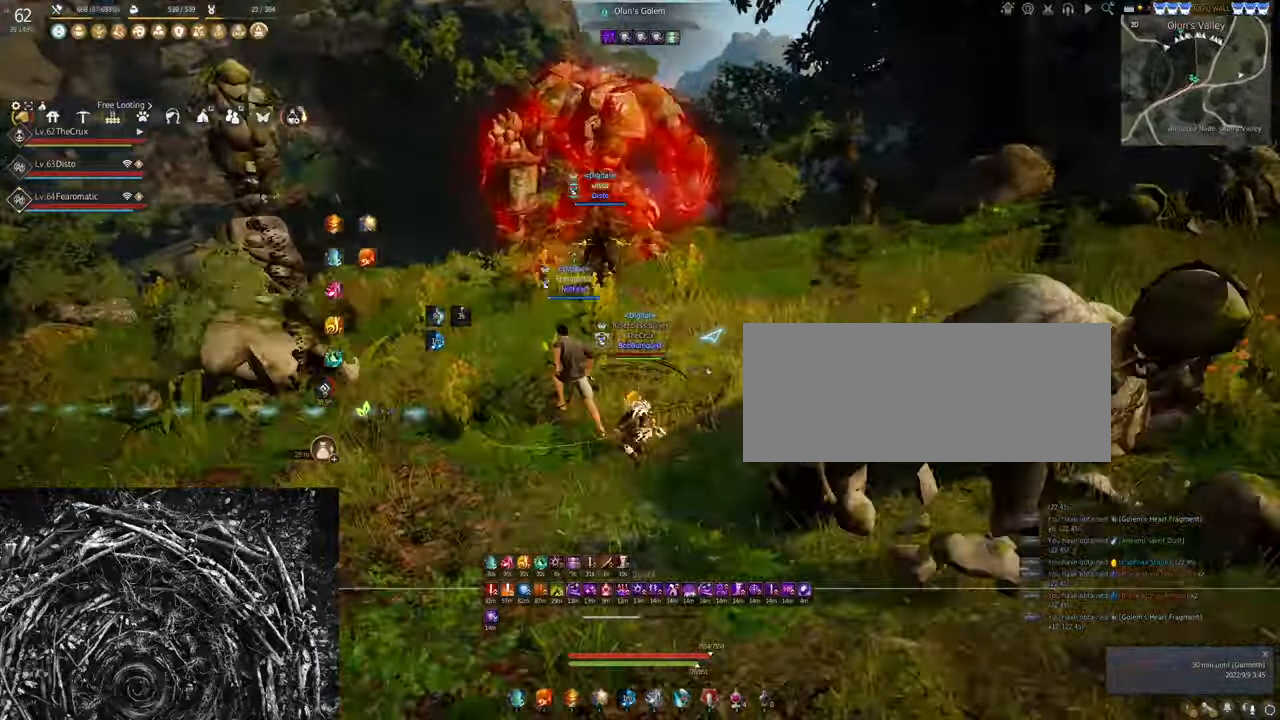
{"keys": ["d", "w"], "mouse": [], "events": [[233, "d", "down"]]}
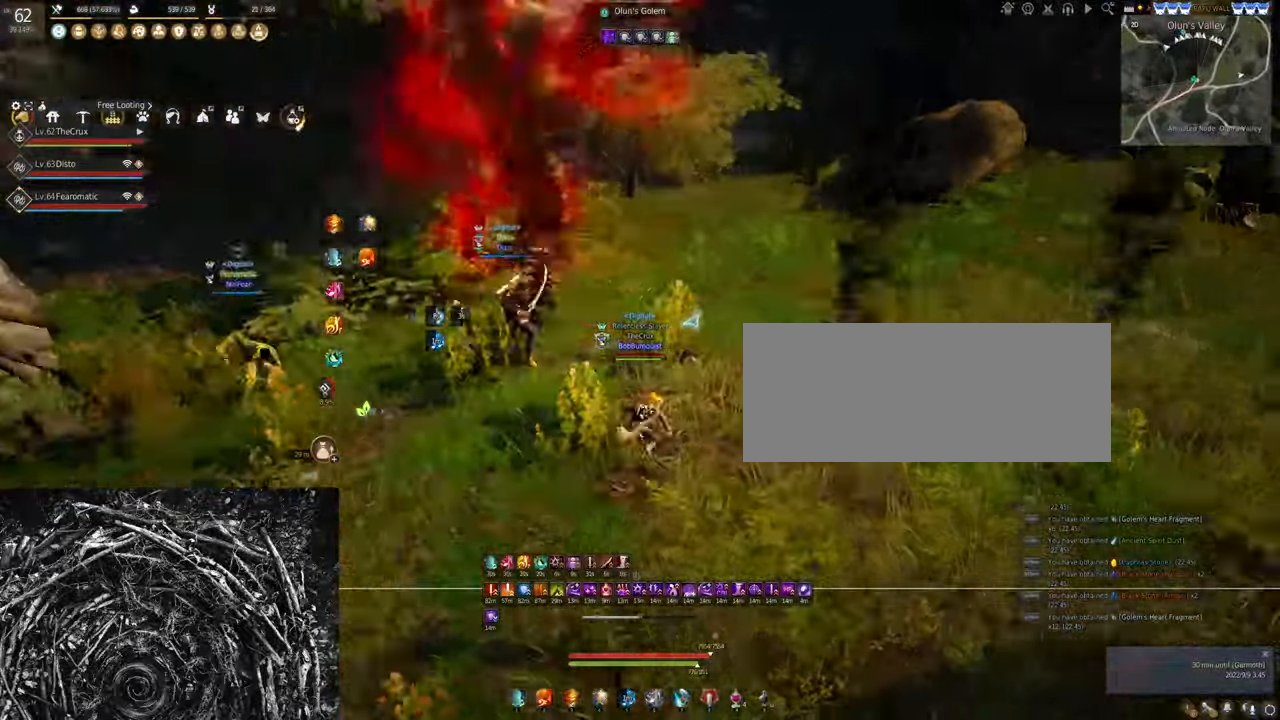
{"keys": ["shift", "w"], "mouse": [], "events": [[67, "d", "up"], [100, "w", "up"], [367, "shift", "down"], [400, "w", "down"]]}
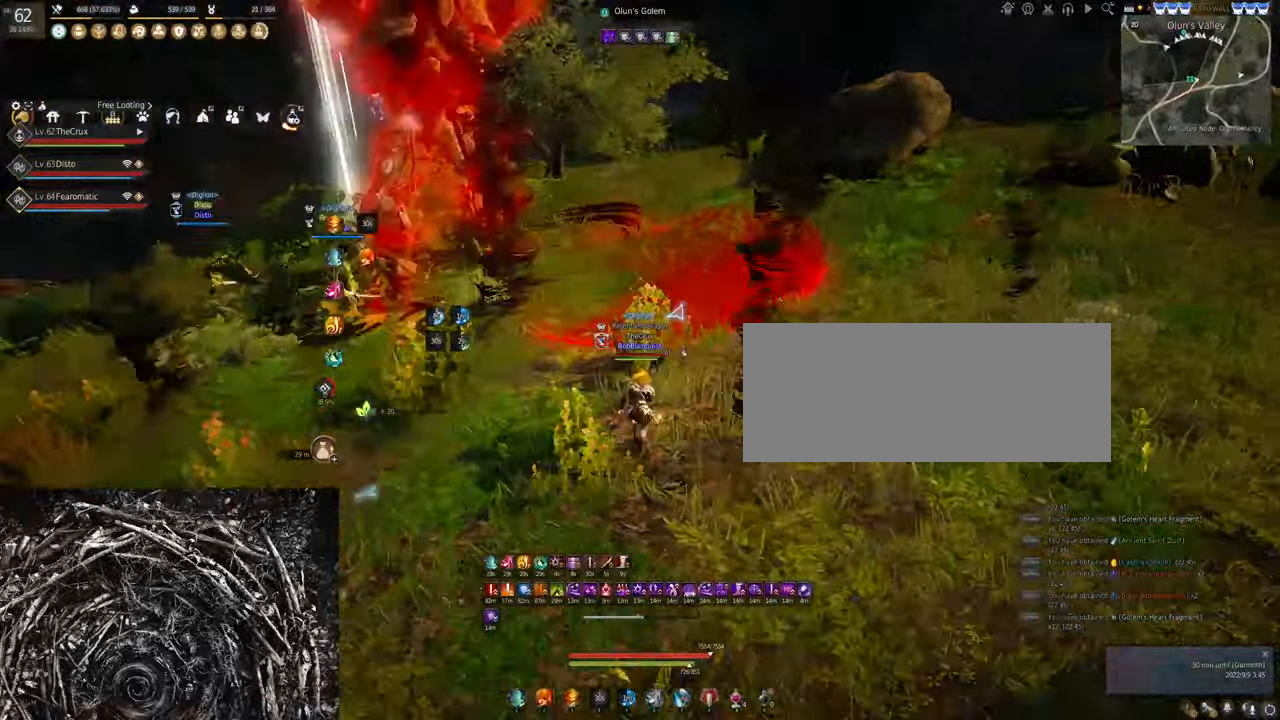
{"keys": ["q"], "mouse": [], "events": [[100, "shift", "up"], [133, "w", "up"], [400, "q", "down"]]}
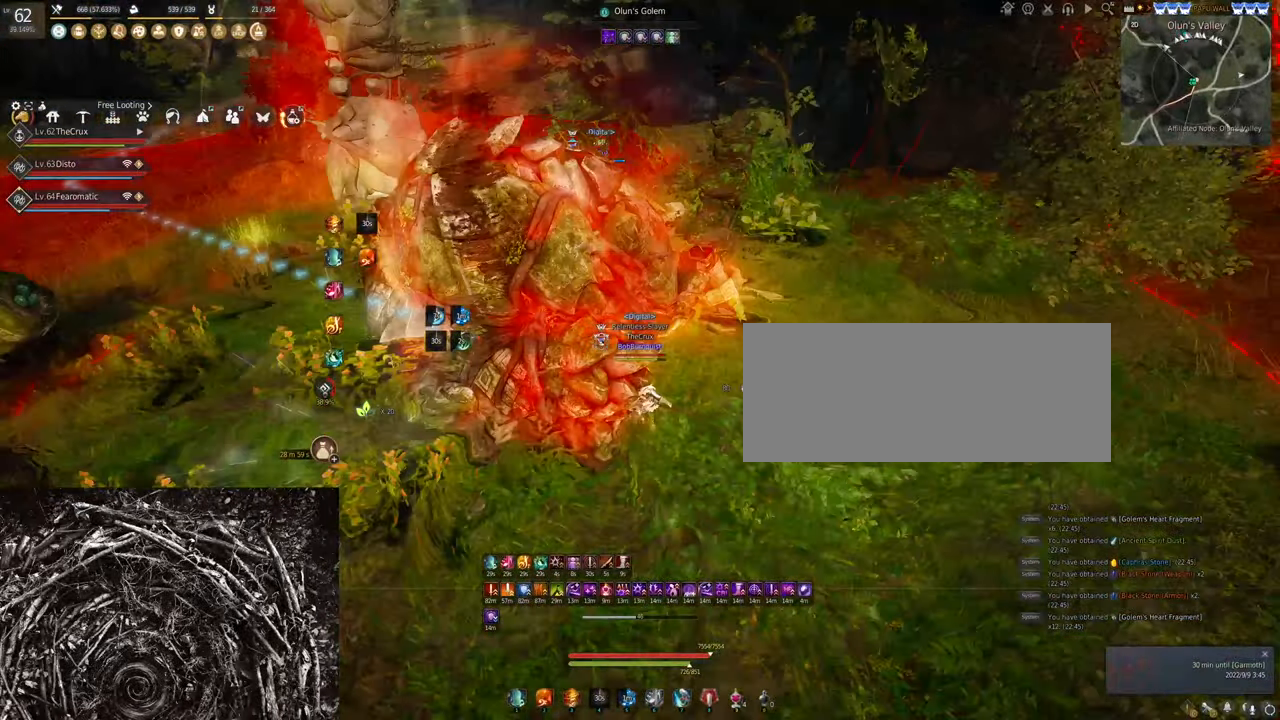
{"keys": ["d"], "mouse": ["left"], "events": [[333, "d", "down"], [333, "mouse_left", "down"], [333, "q", "up"]]}
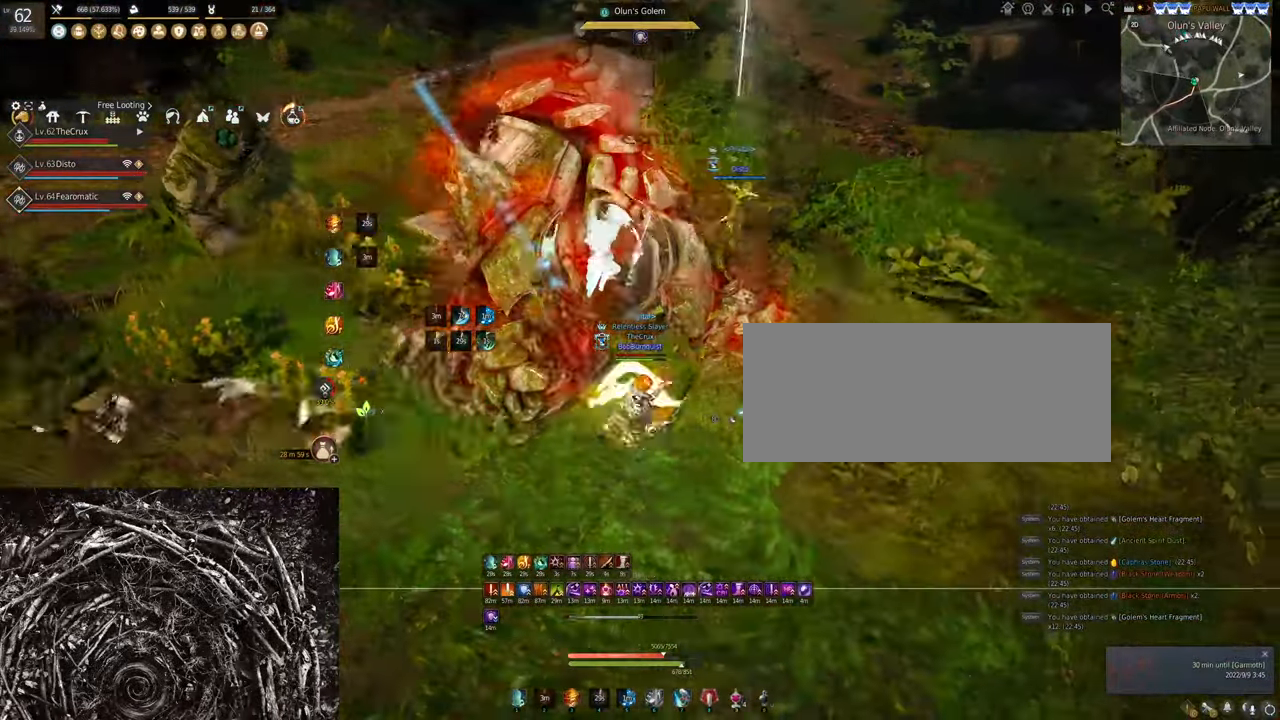
{"keys": [], "mouse": [], "events": [[367, "d", "up"], [367, "mouse_left", "up"]]}
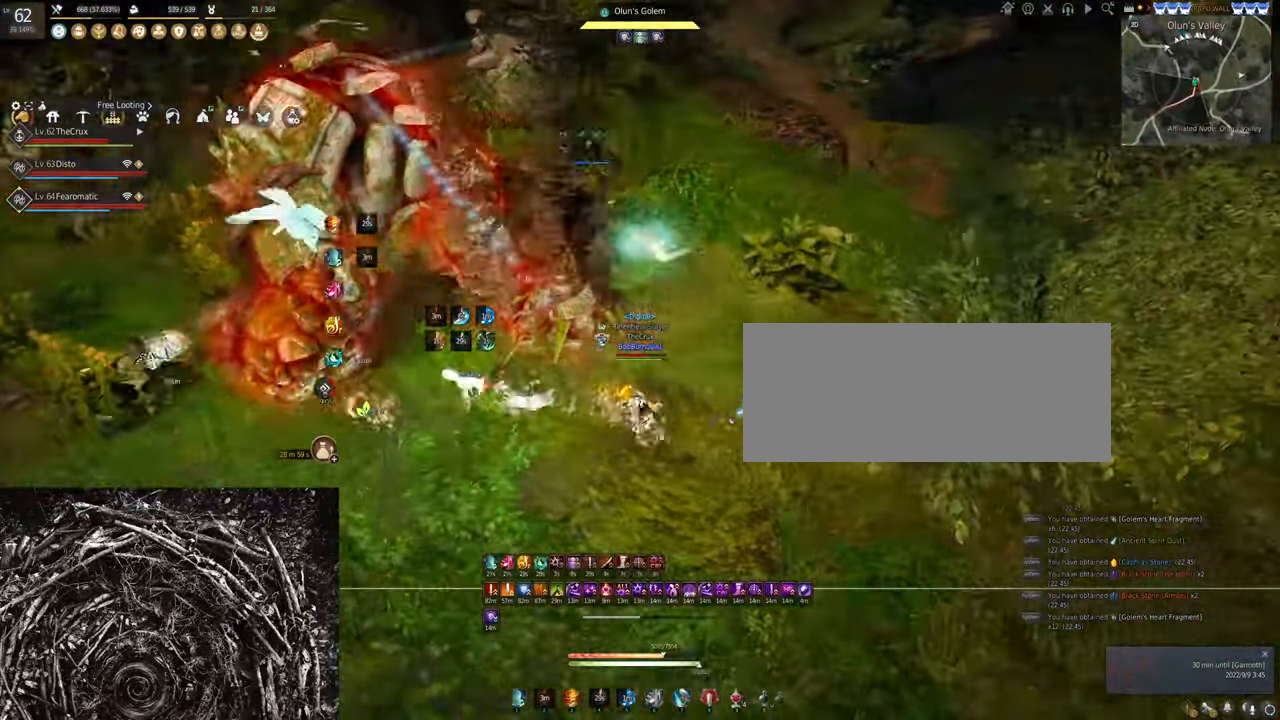
{"keys": ["s"], "mouse": [], "events": [[67, "f", "down"], [67, "w", "down"], [367, "f", "up"], [367, "w", "up"], [467, "s", "down"]]}
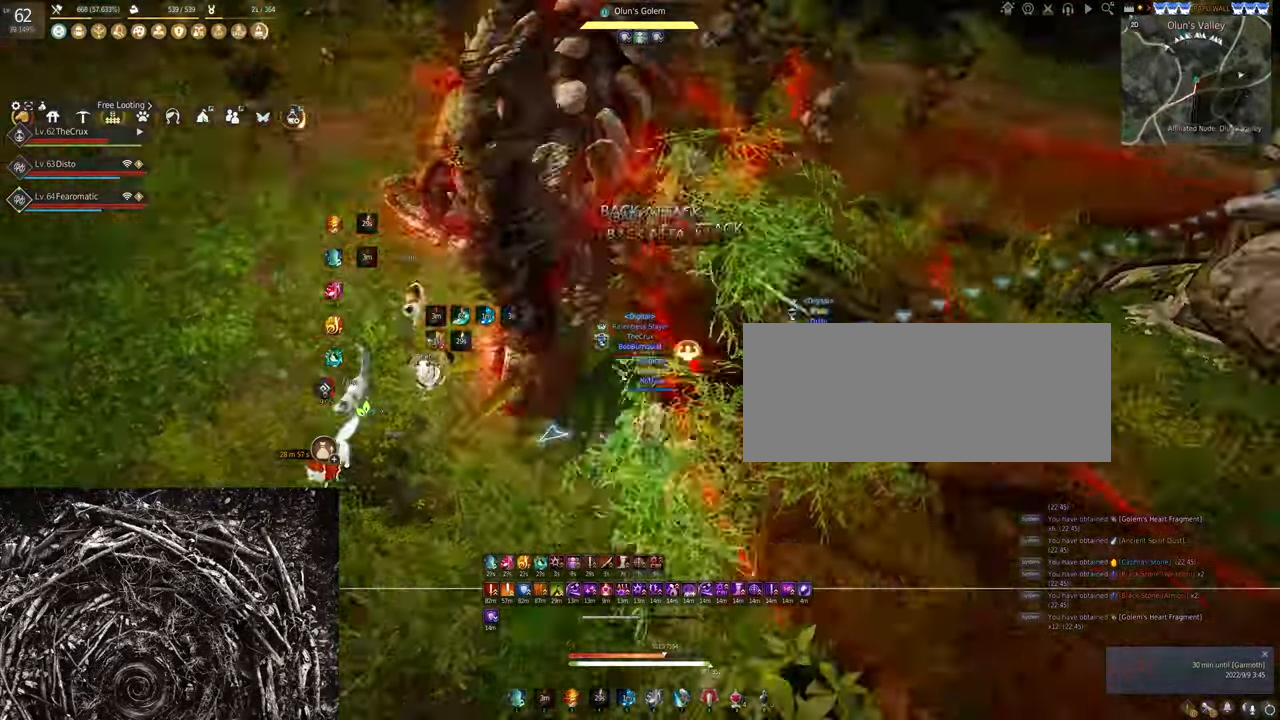
{"keys": ["s"], "mouse": ["left"], "events": [[33, "mouse_right", "down"], [167, "mouse_right", "up"], [367, "mouse_left", "down"]]}
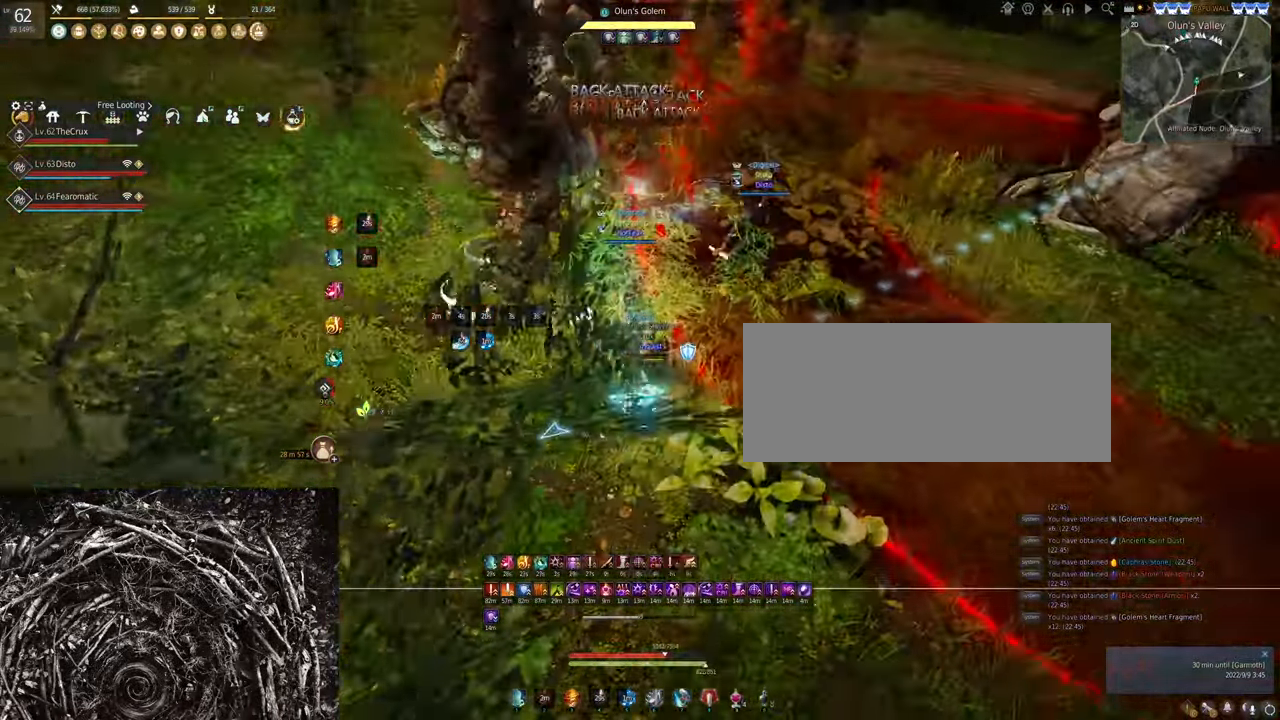
{"keys": [], "mouse": [], "events": [[300, "mouse_left", "up"], [367, "s", "up"]]}
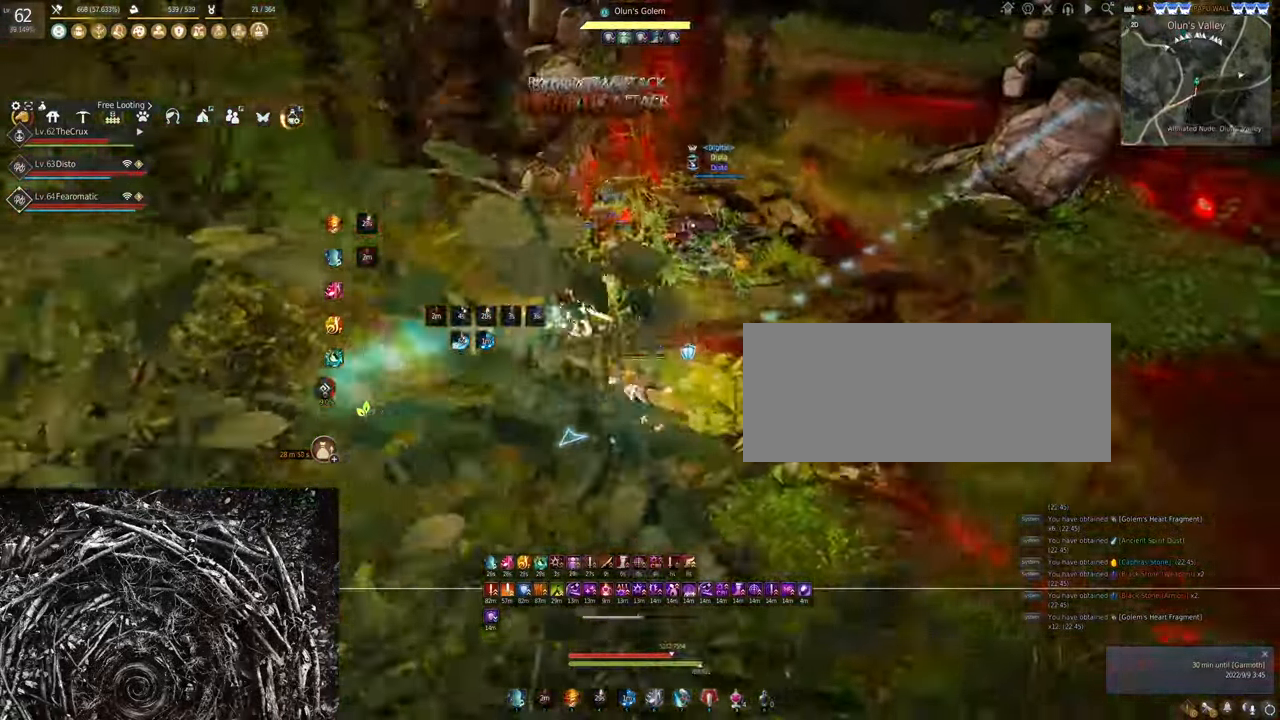
{"keys": [], "mouse": ["right"], "events": [[33, "mouse_right", "down"]]}
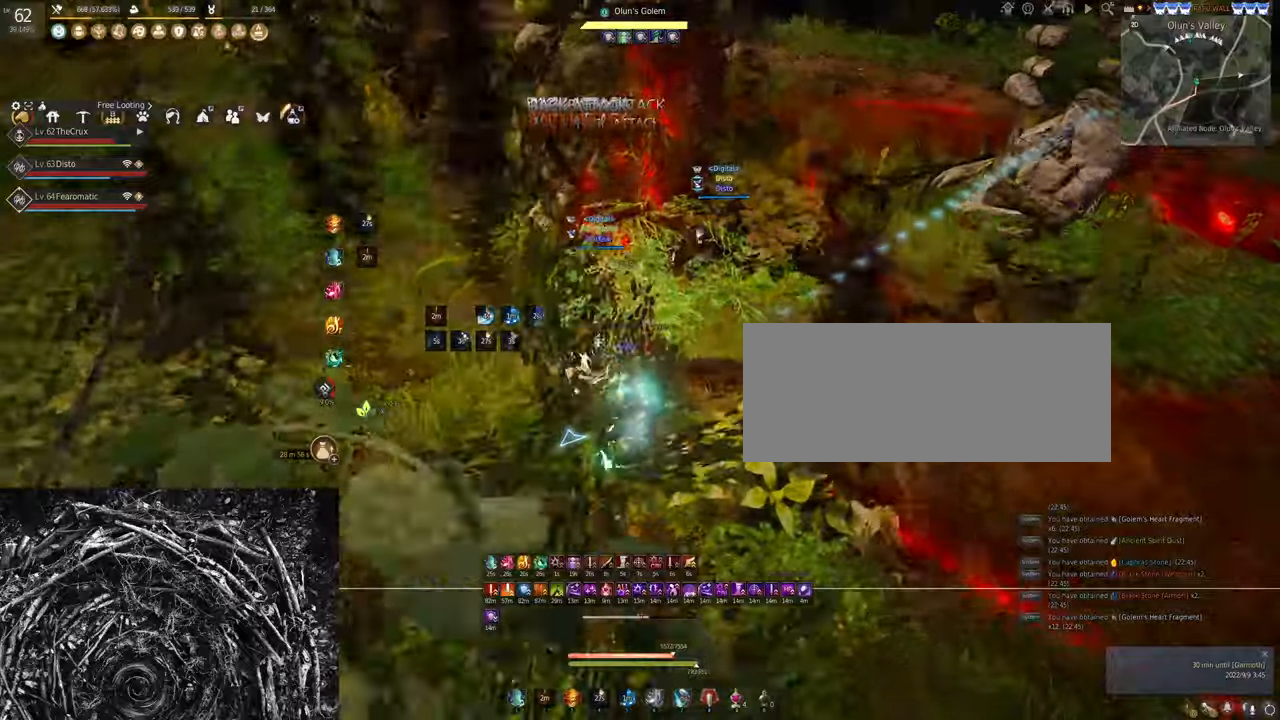
{"keys": ["q"], "mouse": [], "events": [[33, "mouse_right", "up"], [66, "q", "down"]]}
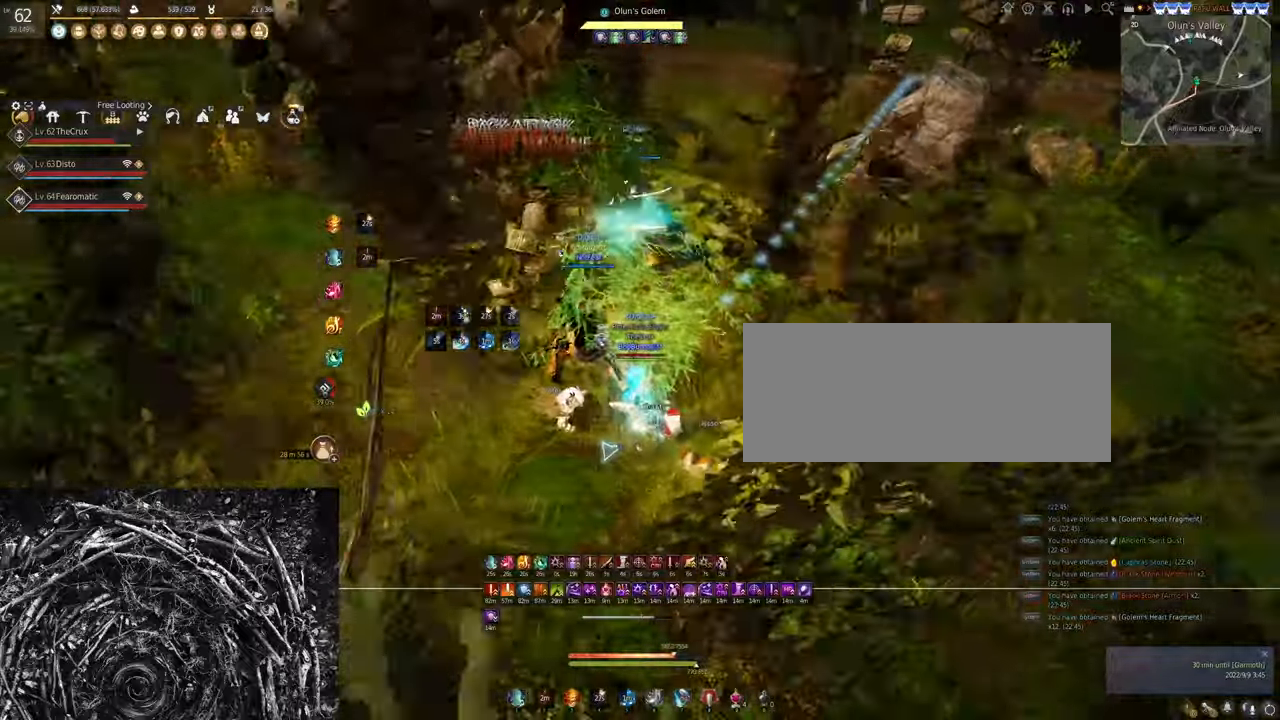
{"keys": ["q"], "mouse": [], "events": []}
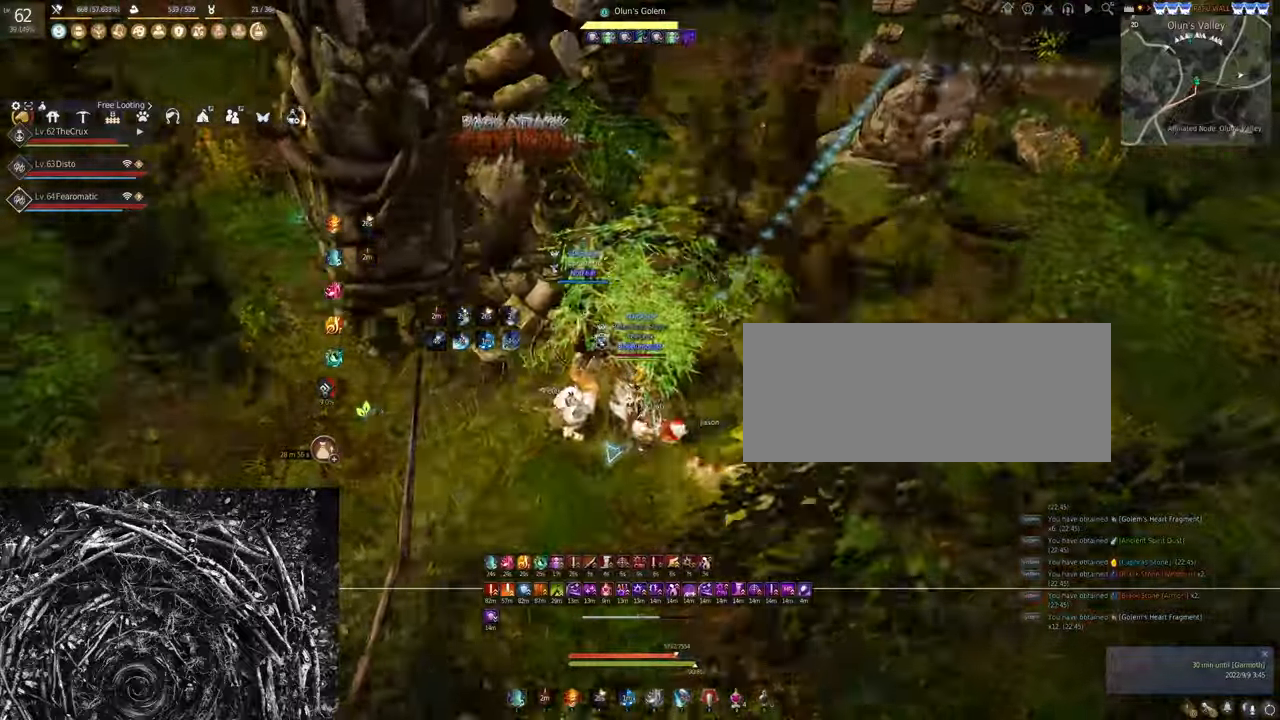
{"keys": [], "mouse": ["right"], "events": [[200, "mouse_right", "down"], [266, "q", "up"]]}
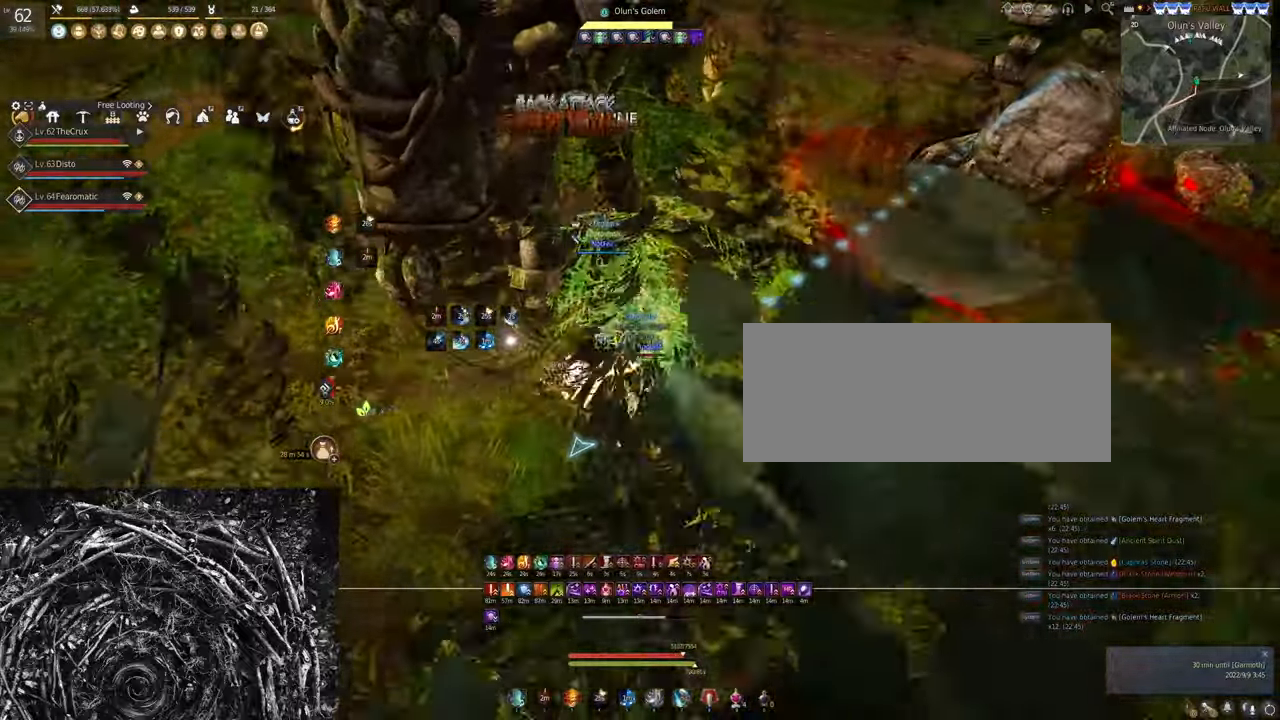
{"keys": [], "mouse": ["right"], "events": []}